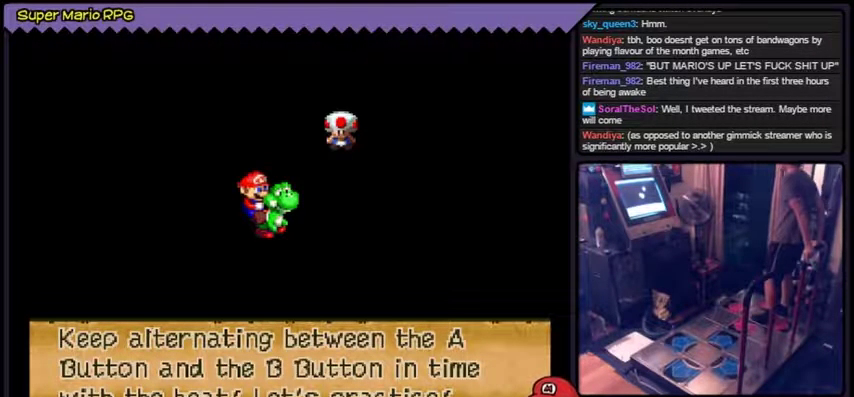
Gameplay with a controller (Nintendo layout); each line is a JSON object with the inputs held at the frame after it. "events" lists button and stick changes between this image and that frame as [ms after this image, input, new state], when the widget could be followed in between. Not read: L3 R3.
{"buttons": ["A"], "events": [[434, "A", "down"]]}
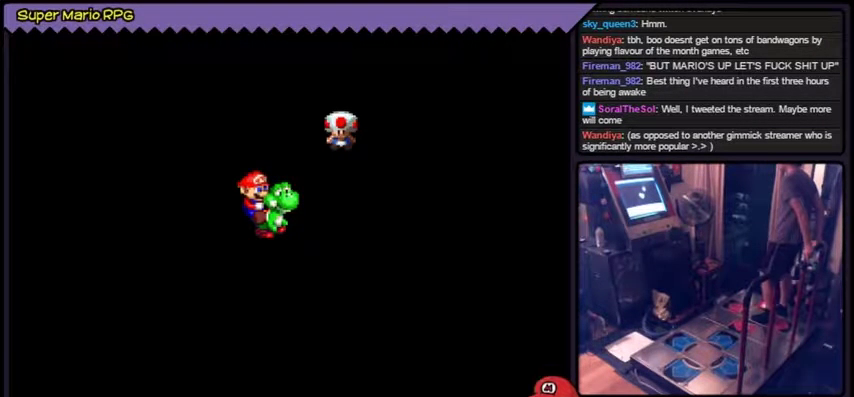
{"buttons": [], "events": [[434, "A", "up"]]}
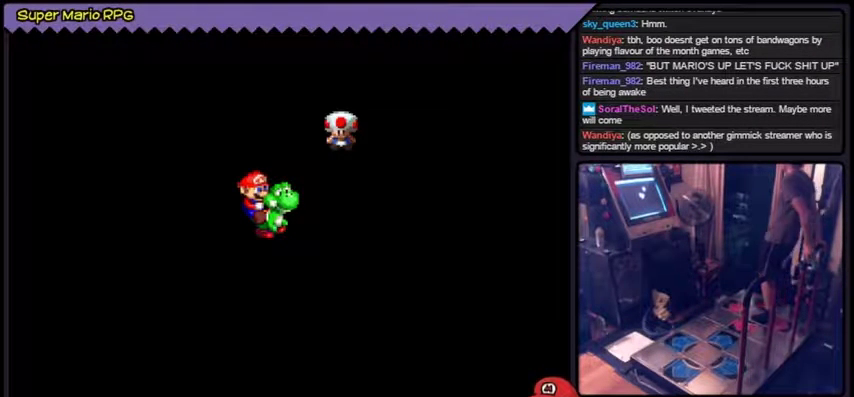
{"buttons": []}
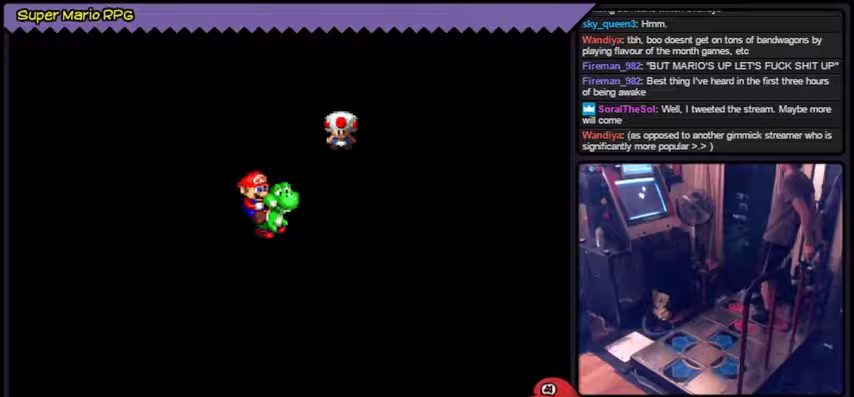
{"buttons": []}
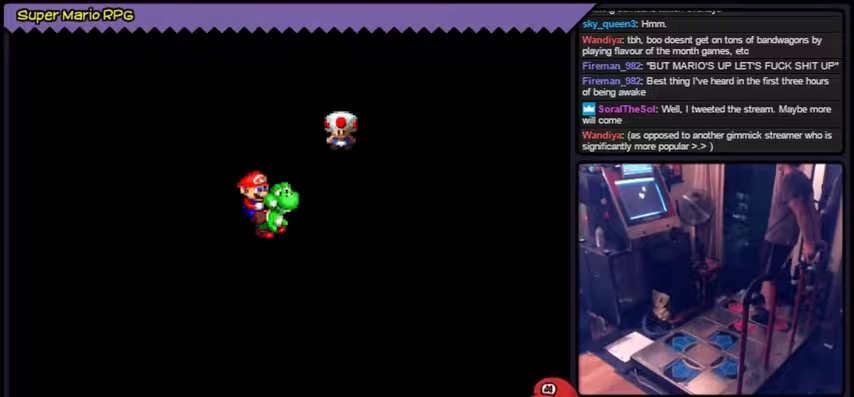
{"buttons": []}
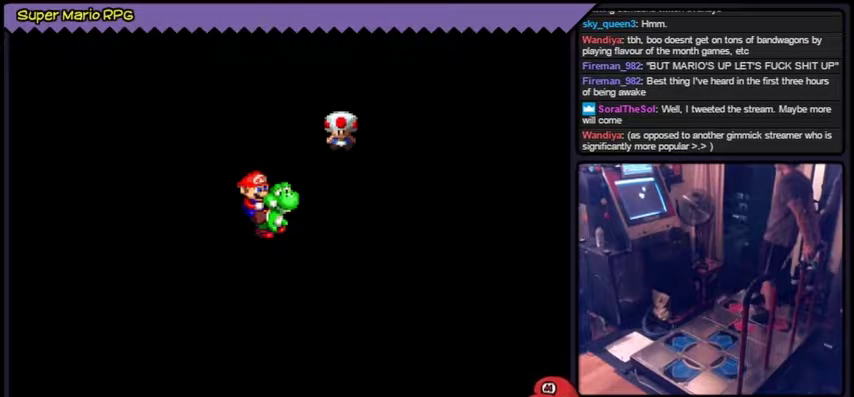
{"buttons": [], "events": [[200, "B", "down"], [233, "B", "up"], [300, "B", "down"], [433, "B", "up"]]}
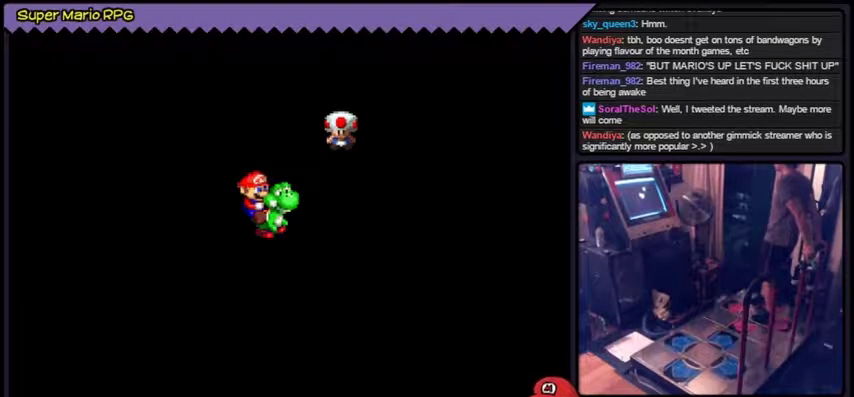
{"buttons": []}
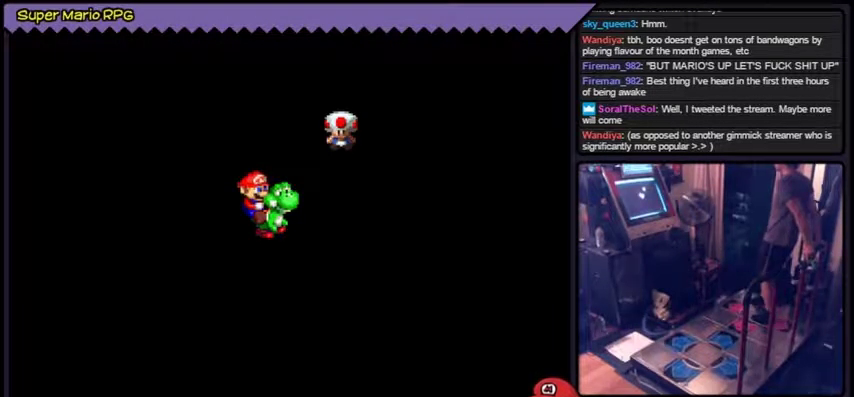
{"buttons": []}
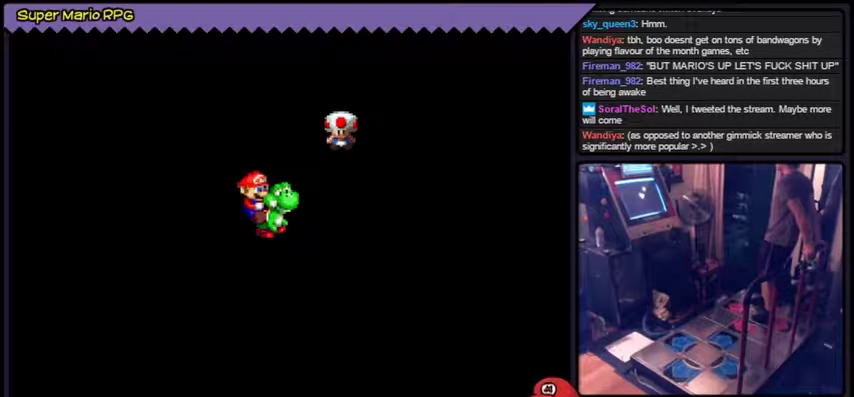
{"buttons": []}
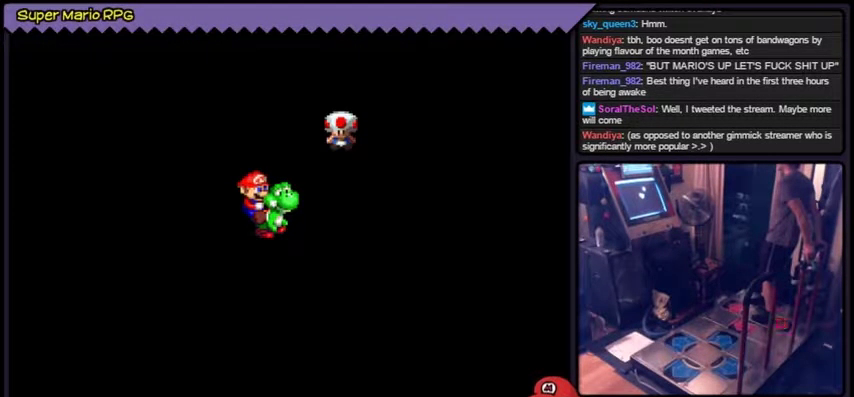
{"buttons": ["B"]}
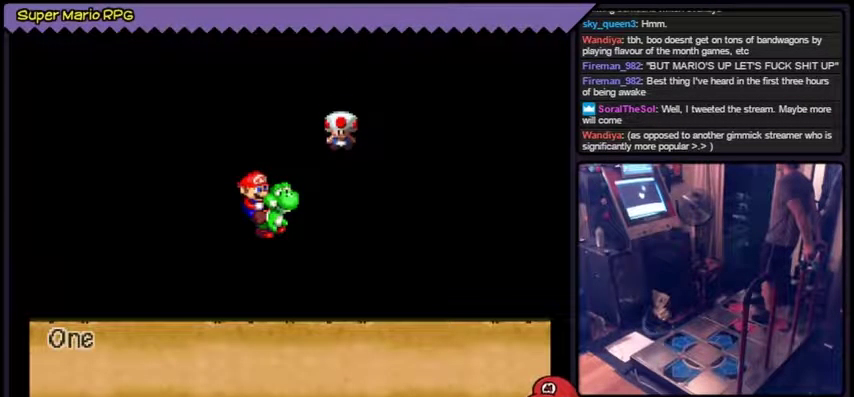
{"buttons": ["A"], "events": [[67, "B", "up"], [300, "A", "down"]]}
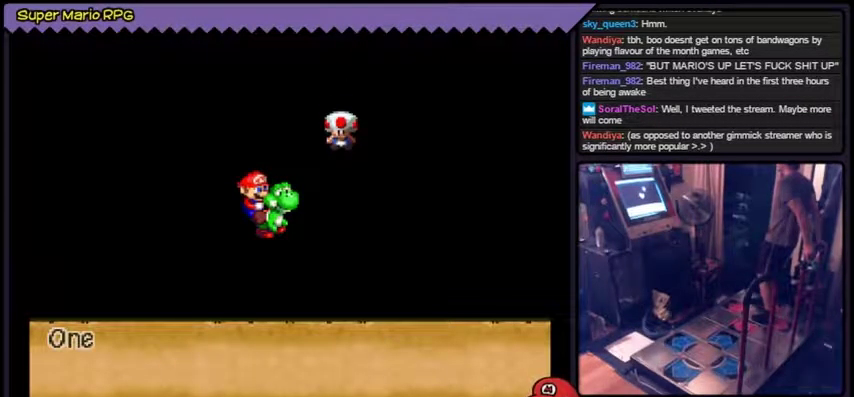
{"buttons": ["B"], "events": [[100, "A", "up"], [367, "B", "down"]]}
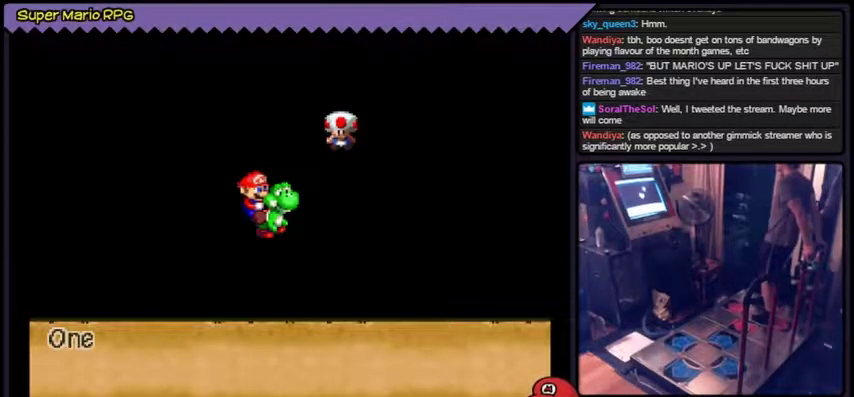
{"buttons": [], "events": [[100, "B", "up"]]}
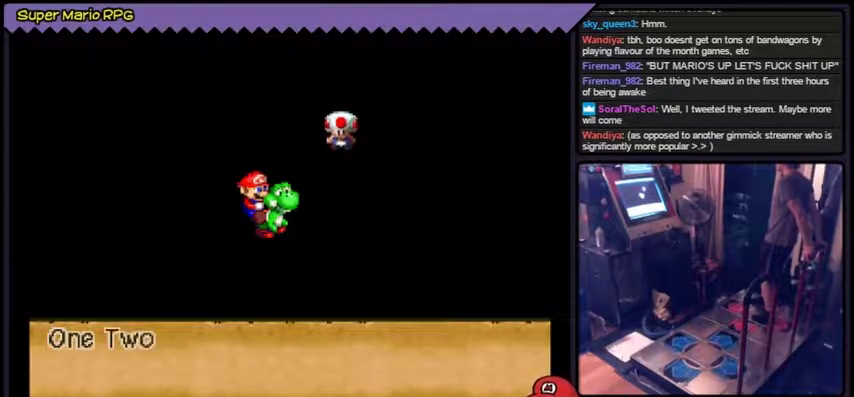
{"buttons": [], "events": [[101, "A", "down"], [134, "A", "up"], [167, "A", "down"], [334, "A", "up"]]}
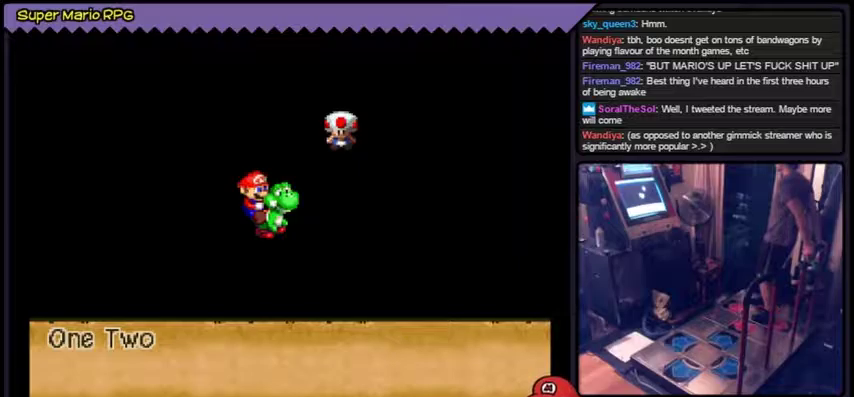
{"buttons": ["A"], "events": [[200, "A", "down"]]}
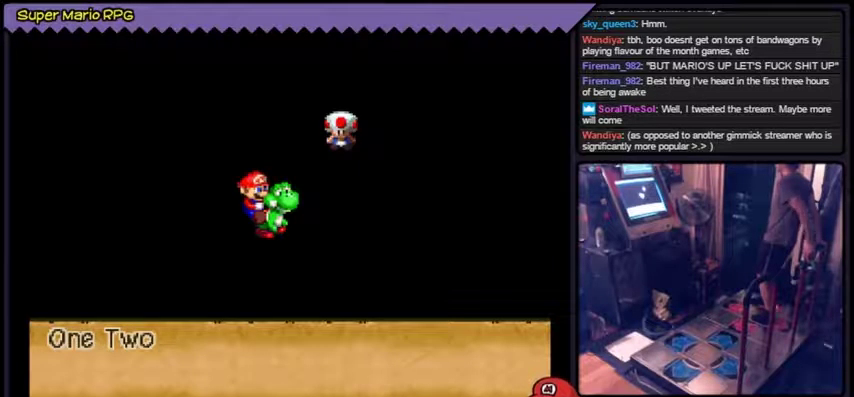
{"buttons": []}
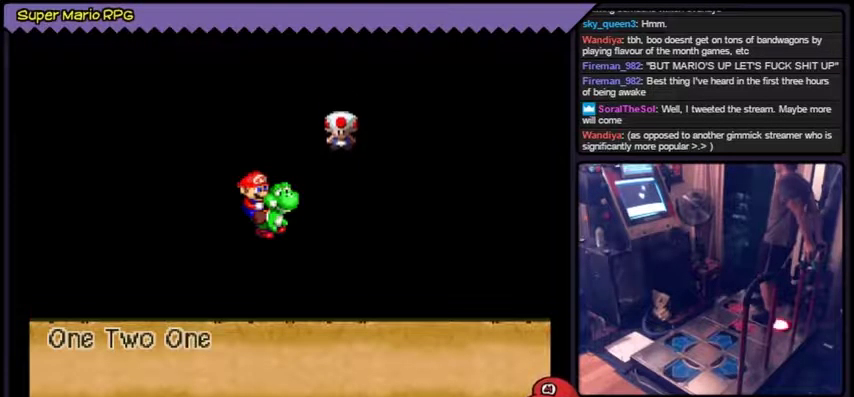
{"buttons": []}
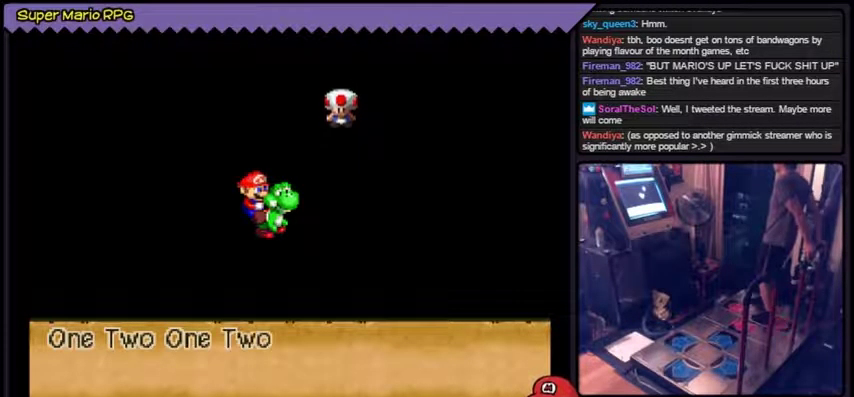
{"buttons": ["A"], "events": [[166, "A", "down"]]}